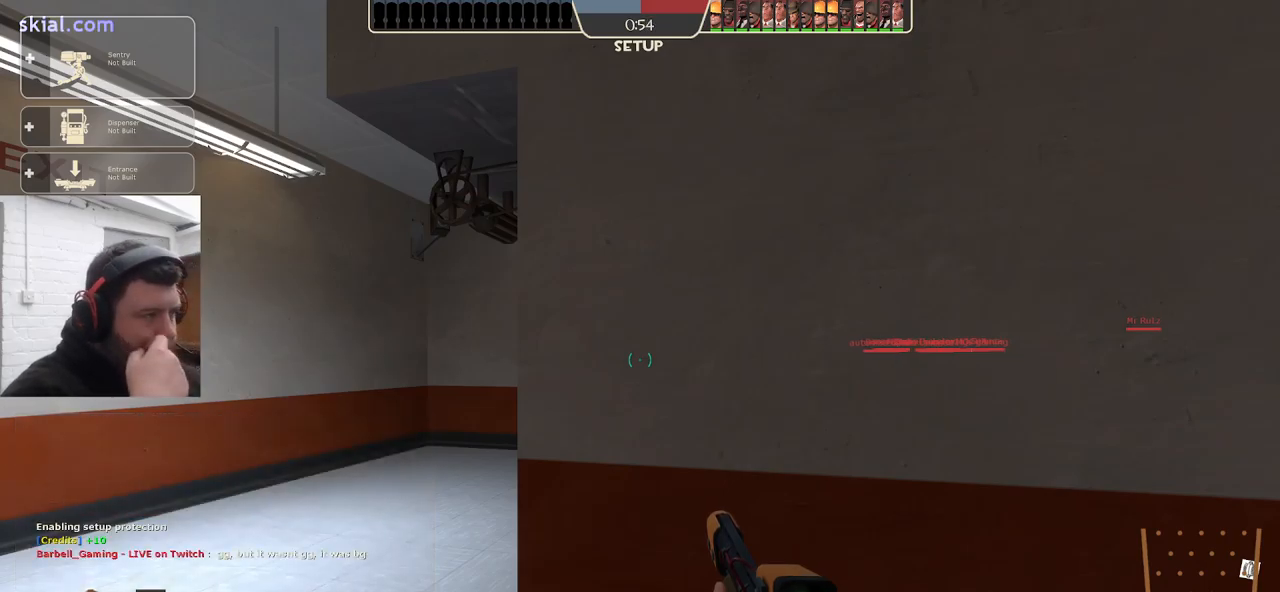
Gameplay with a controller (PlayStation layout); each line is a JSON object with the inputs held at the frame after it. "events" lists button and stick changes between this image and that frame as [ms after this image, input, new state], when the widget could be followed in between. Not read: SELECT.
{"buttons": [], "left_stick": "up-left", "right_stick": "center", "events": [[250, "left_stick", "up"], [334, "left_stick", "up-left"]]}
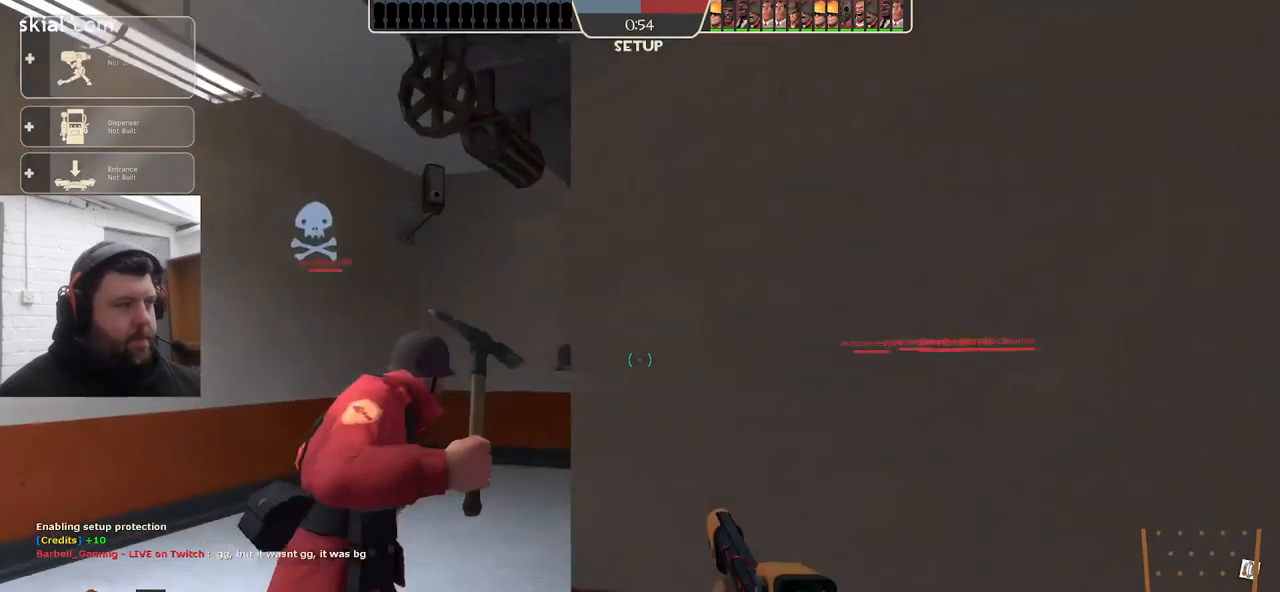
{"buttons": [], "left_stick": "up", "right_stick": "center", "events": [[184, "left_stick", "up"], [384, "right_stick", "right"], [500, "right_stick", "center"]]}
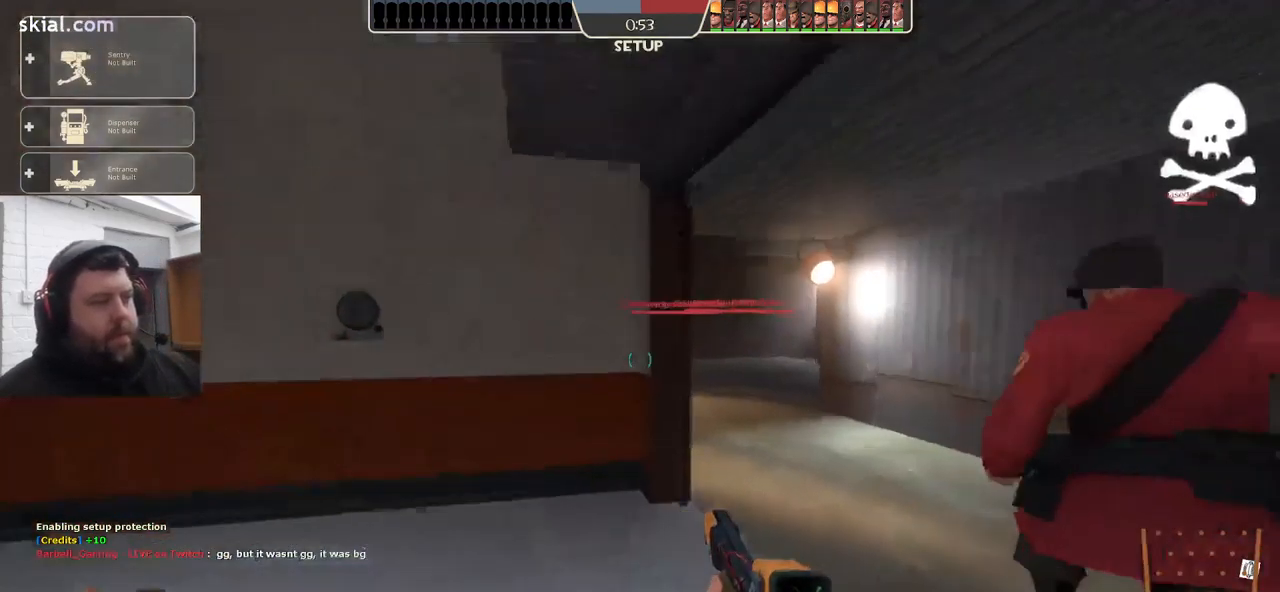
{"buttons": [], "left_stick": "up", "right_stick": "center", "events": [[334, "SQUARE", "down"], [417, "SQUARE", "up"]]}
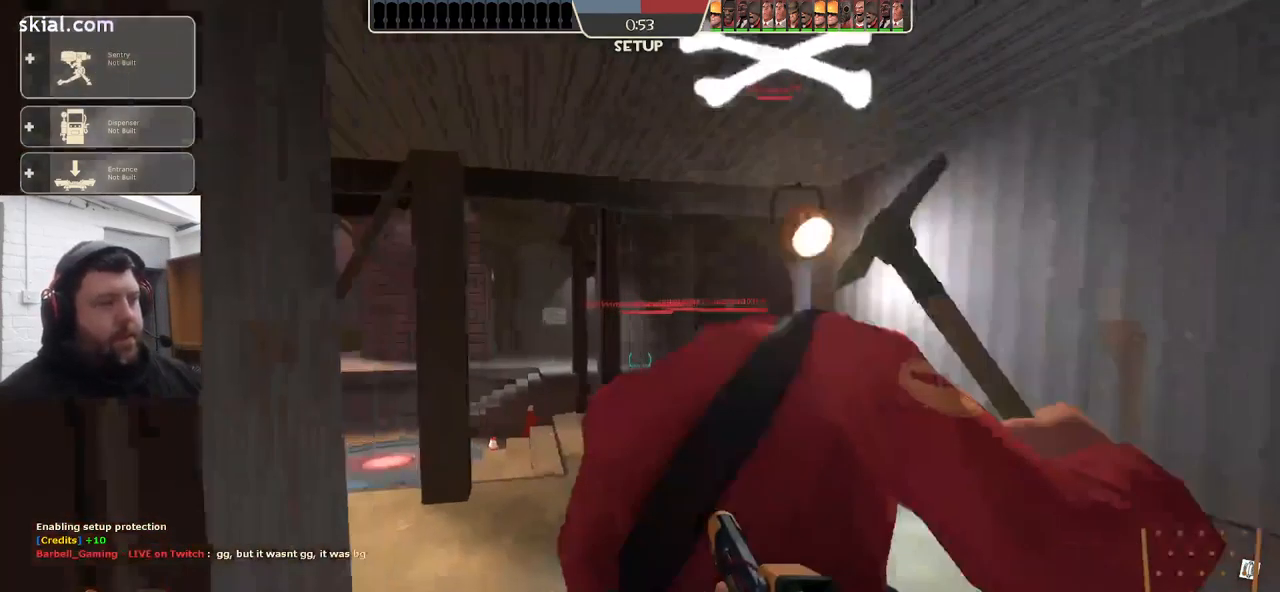
{"buttons": [], "left_stick": "center", "right_stick": "center", "events": [[300, "left_stick", "center"], [384, "DPAD_LEFT", "down"], [450, "DPAD_LEFT", "up"]]}
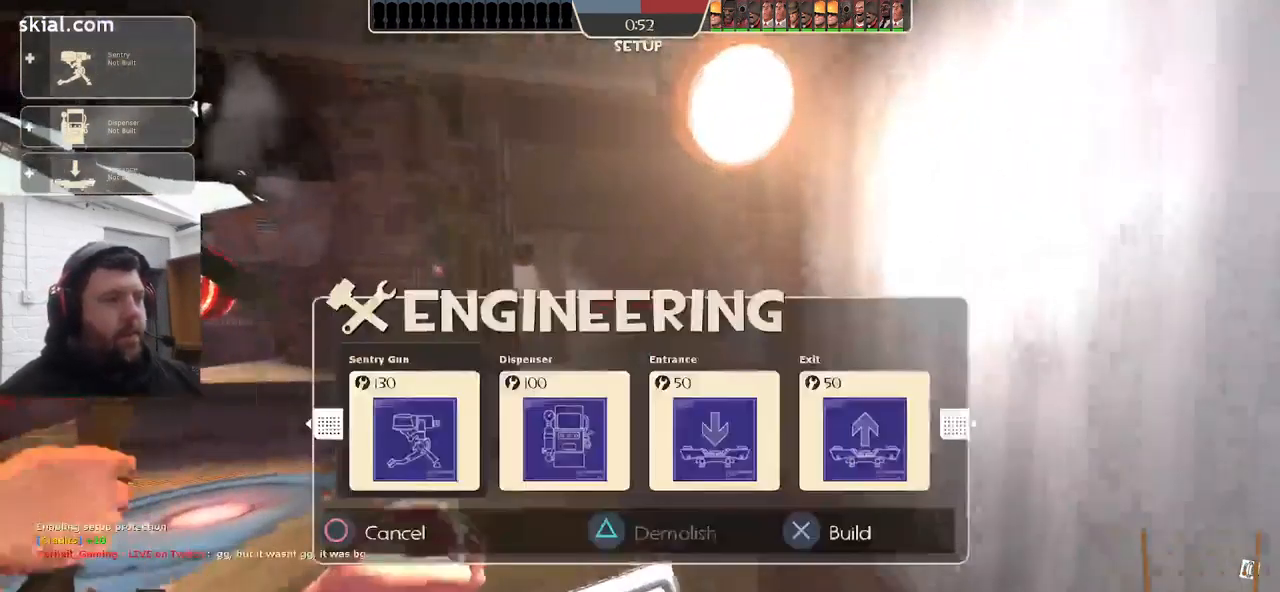
{"buttons": ["R2"], "left_stick": "center", "right_stick": "center", "events": [[250, "DPAD_RIGHT", "down"], [317, "DPAD_RIGHT", "up"], [384, "DPAD_RIGHT", "down"], [484, "DPAD_RIGHT", "up"], [500, "R2", "down"]]}
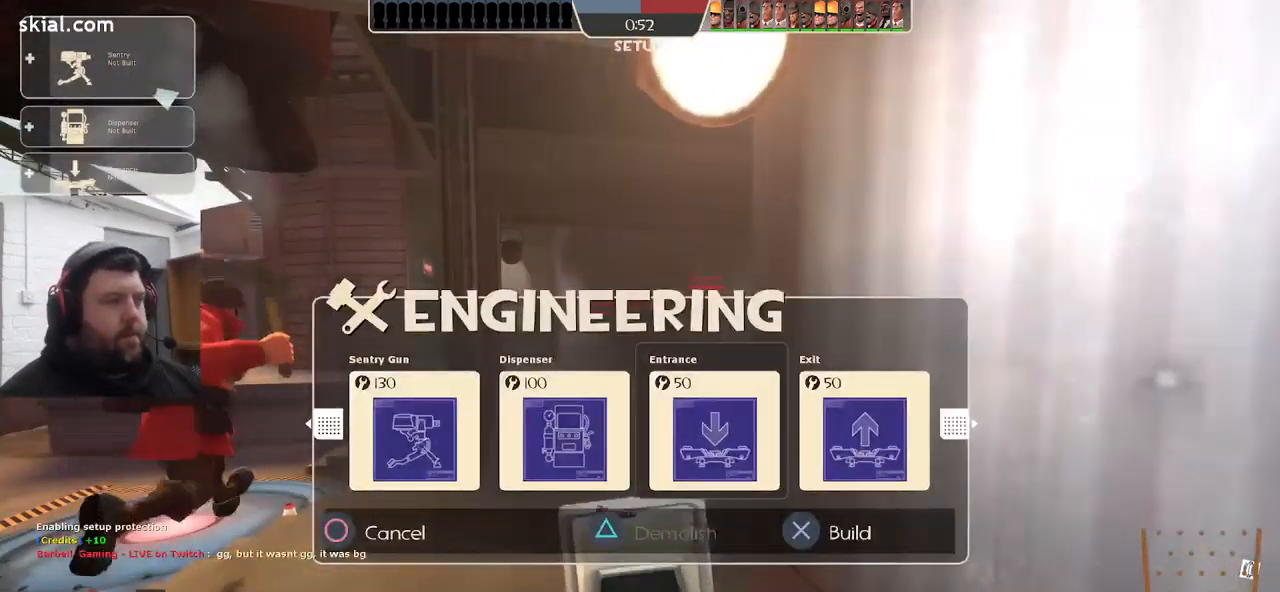
{"buttons": [], "left_stick": "up", "right_stick": "center", "events": [[134, "R2", "up"], [150, "left_stick", "up"], [250, "right_stick", "up-left"], [350, "right_stick", "center"]]}
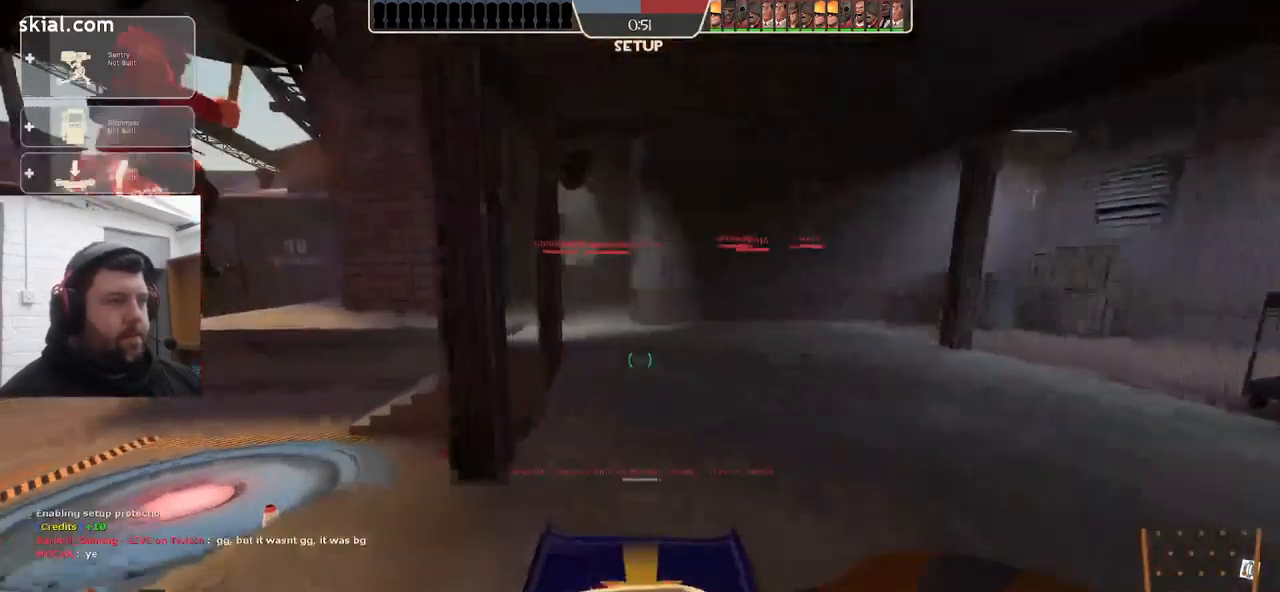
{"buttons": [], "left_stick": "up", "right_stick": "center", "events": []}
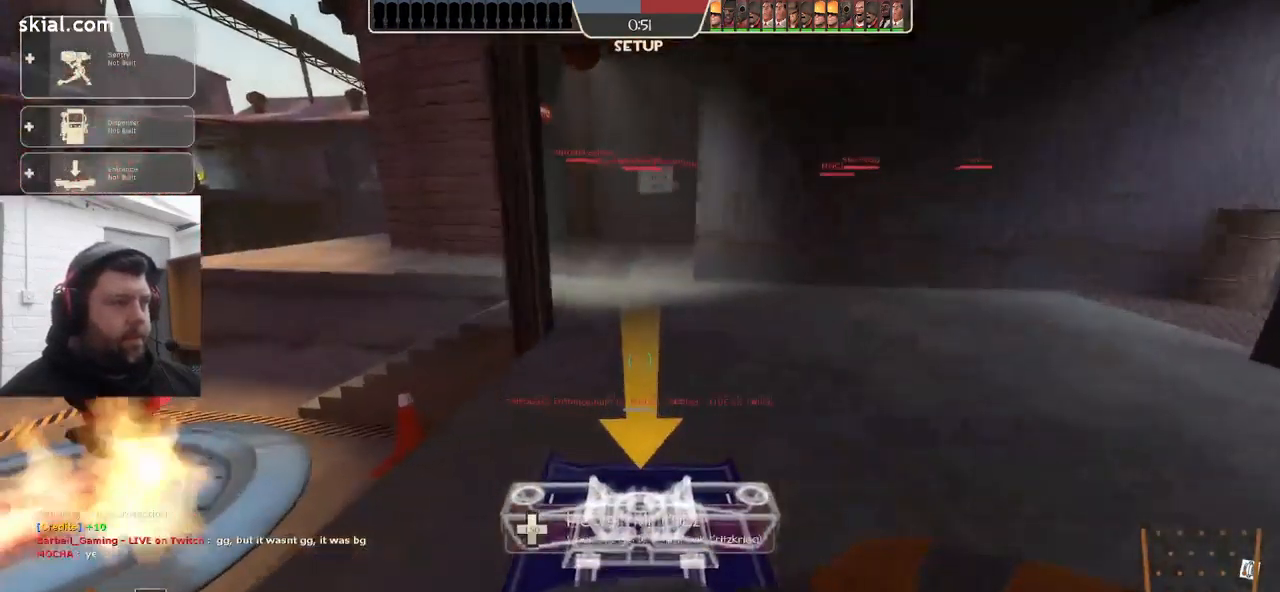
{"buttons": [], "left_stick": "up", "right_stick": "center", "events": []}
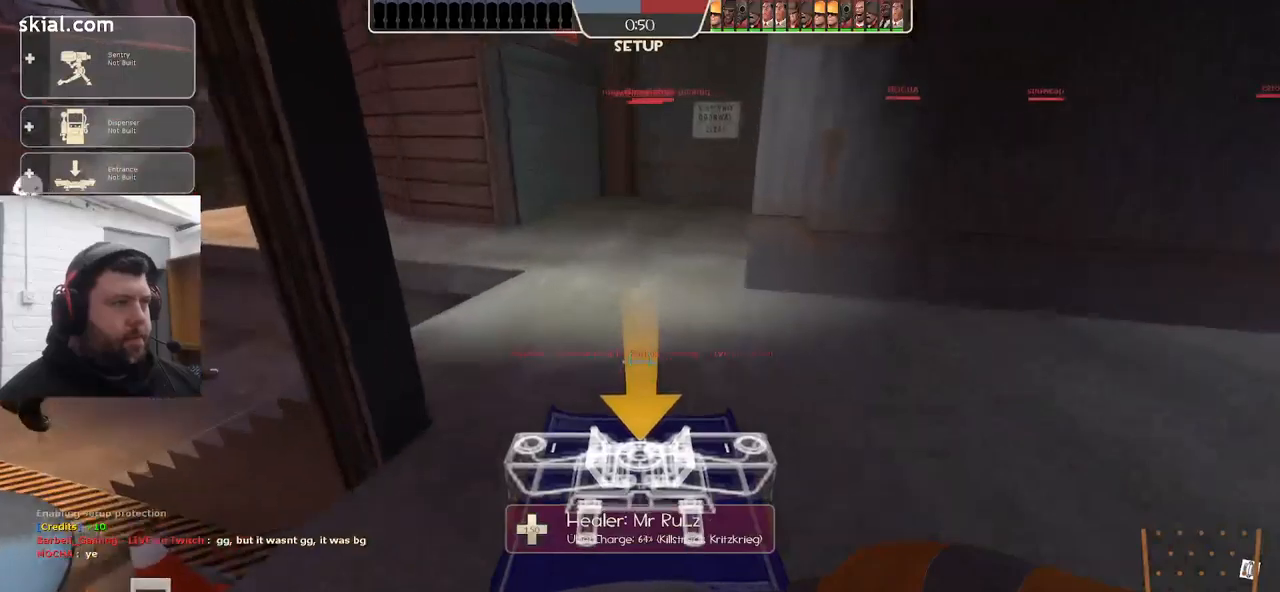
{"buttons": ["R2"], "left_stick": "up", "right_stick": "center", "events": [[383, "R2", "down"]]}
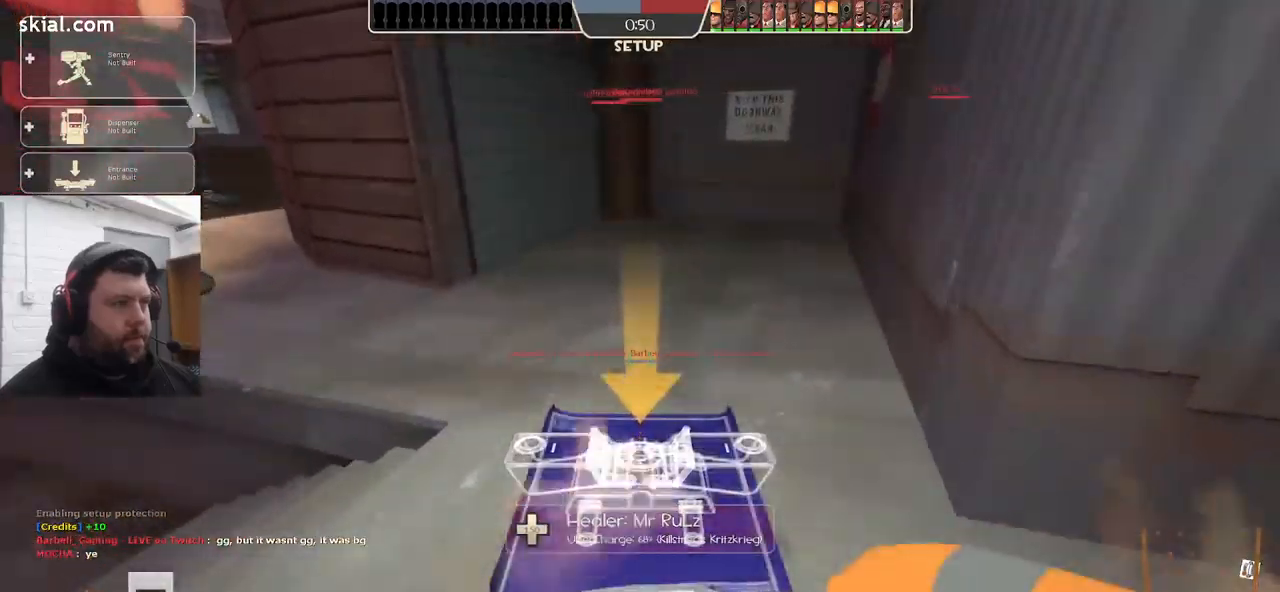
{"buttons": [], "left_stick": "up", "right_stick": "center", "events": [[17, "R2", "up"]]}
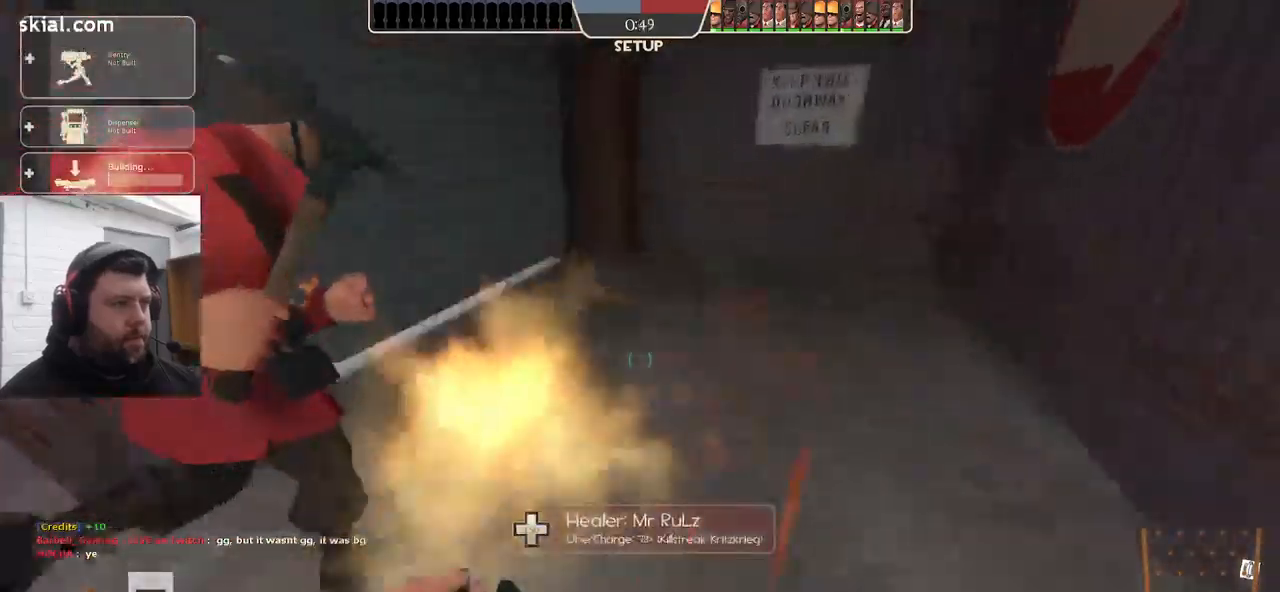
{"buttons": [], "left_stick": "up", "right_stick": "center", "events": []}
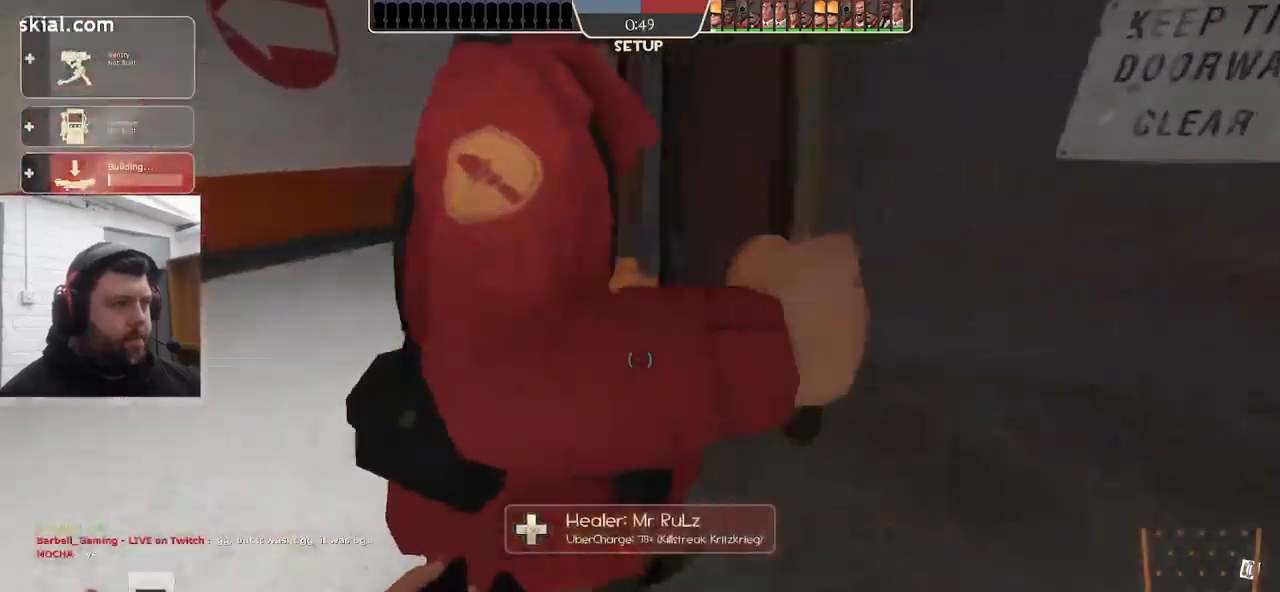
{"buttons": [], "left_stick": "up-left", "right_stick": "center", "events": [[117, "right_stick", "down-right"], [267, "left_stick", "up-left"], [350, "right_stick", "center"]]}
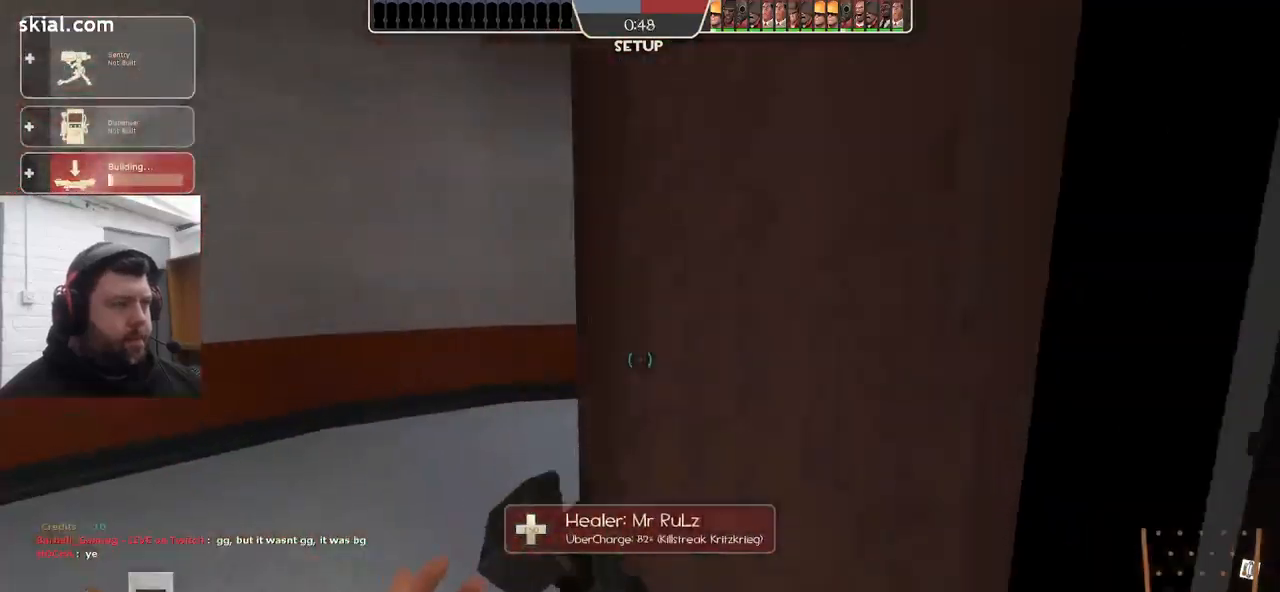
{"buttons": [], "left_stick": "up", "right_stick": "center", "events": [[267, "right_stick", "right"], [417, "left_stick", "up"], [450, "right_stick", "center"]]}
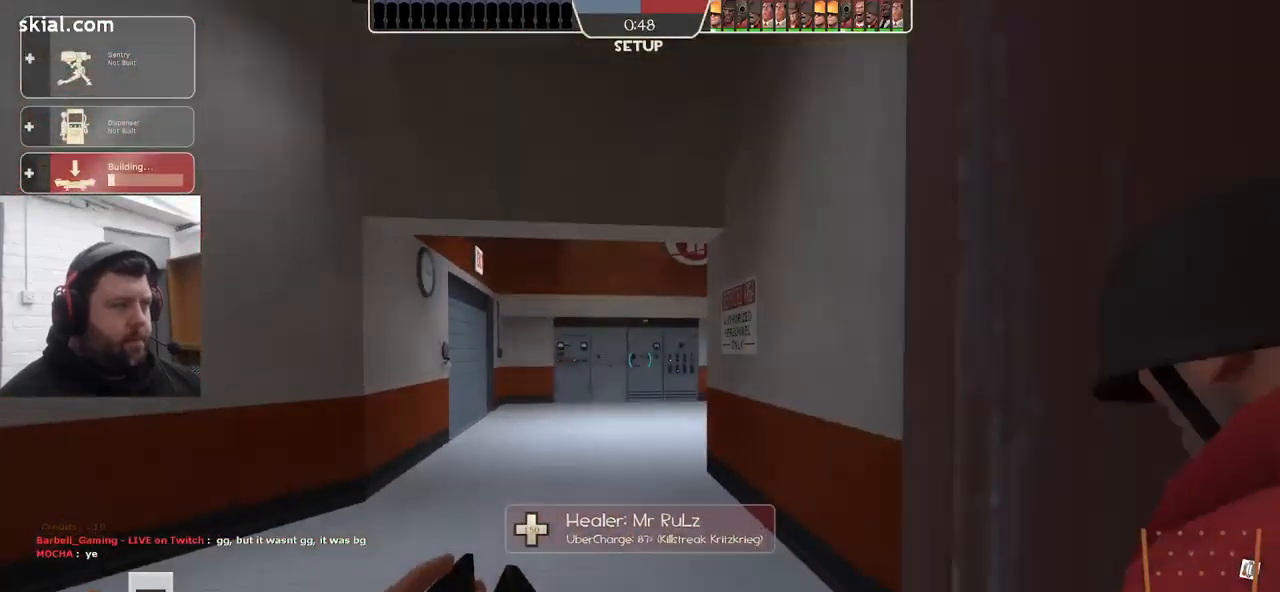
{"buttons": [], "left_stick": "up", "right_stick": "left", "events": [[433, "right_stick", "left"]]}
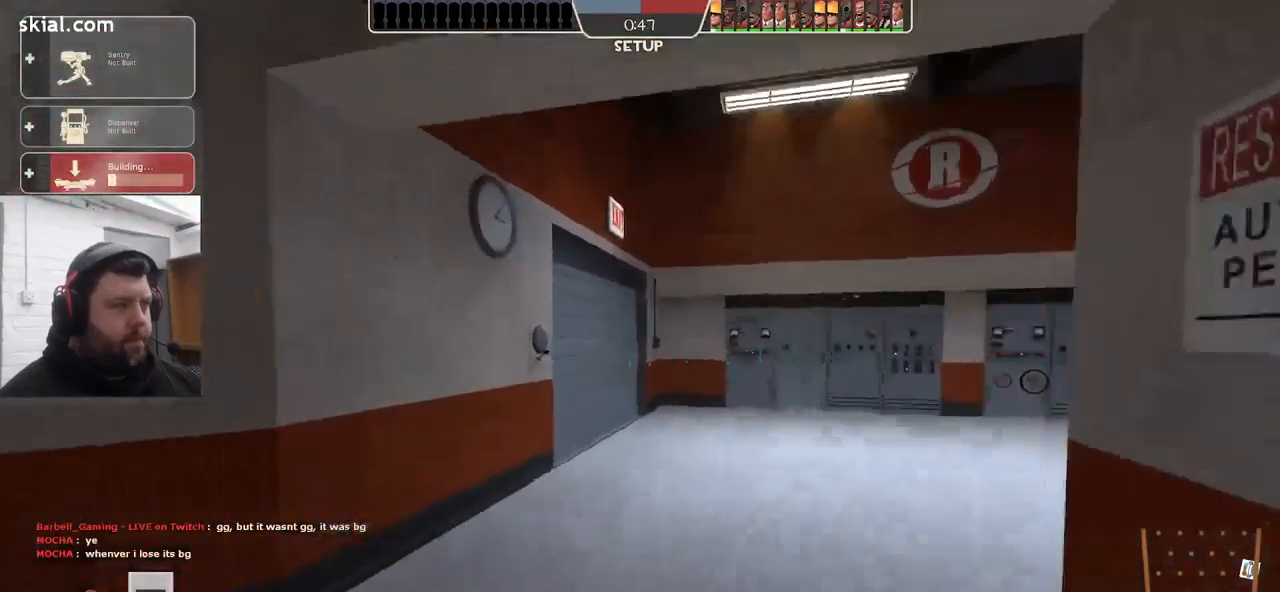
{"buttons": [], "left_stick": "up", "right_stick": "center", "events": [[50, "right_stick", "center"]]}
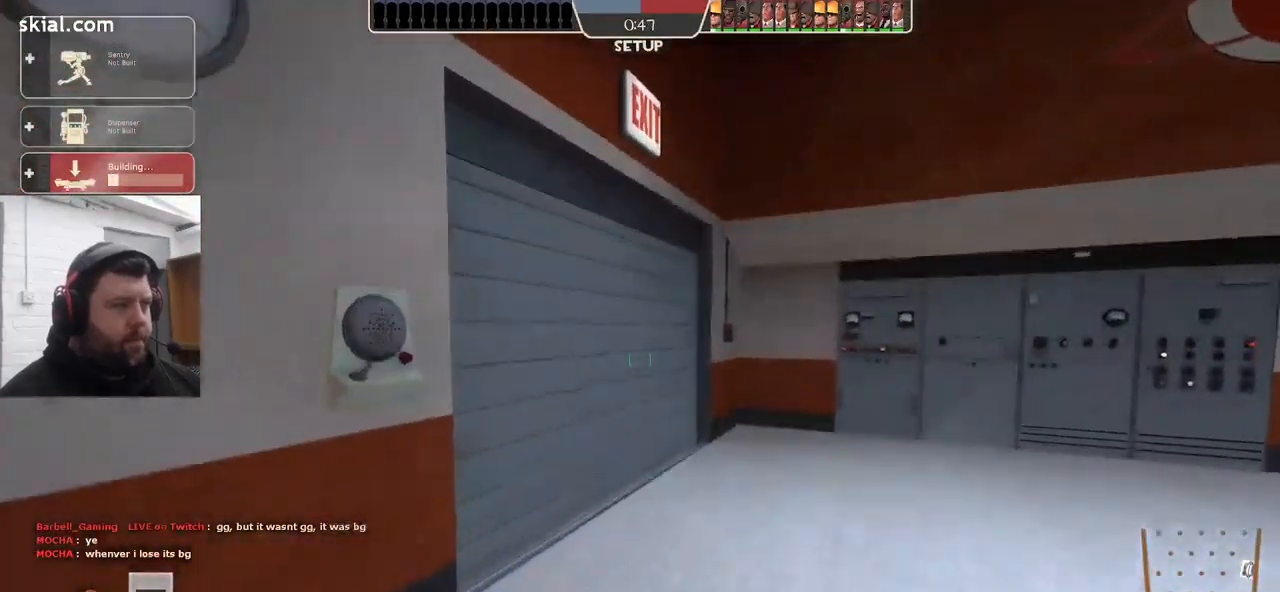
{"buttons": [], "left_stick": "up", "right_stick": "left", "events": [[100, "right_stick", "left"], [267, "right_stick", "center"], [483, "right_stick", "left"]]}
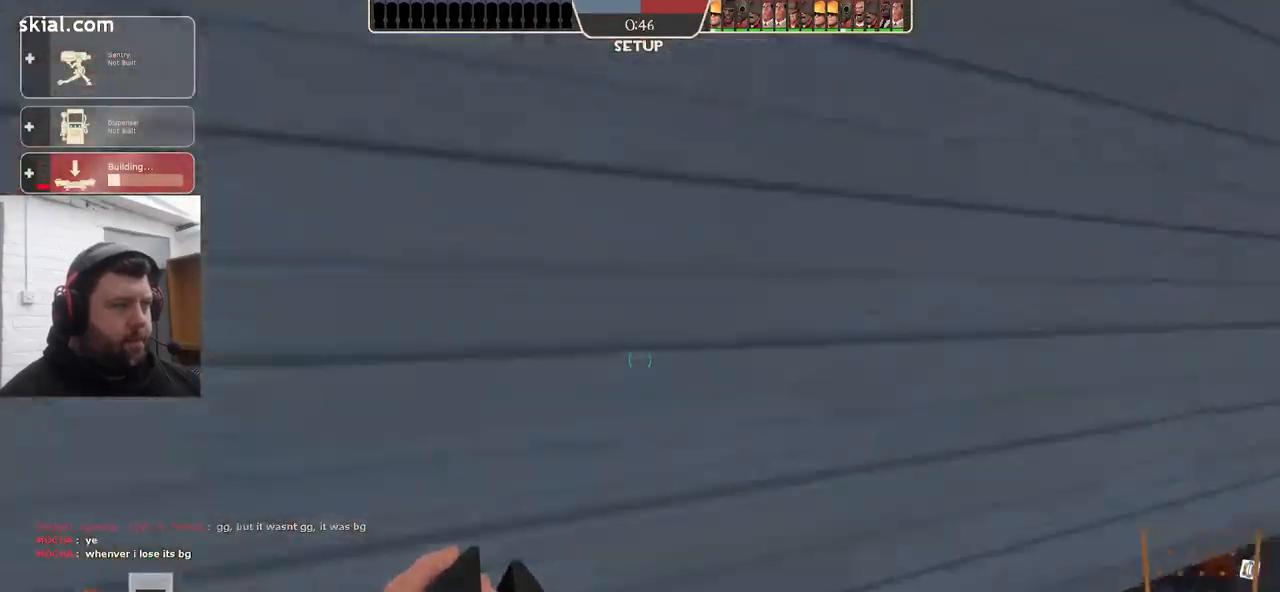
{"buttons": [], "left_stick": "up", "right_stick": "center", "events": [[133, "right_stick", "center"]]}
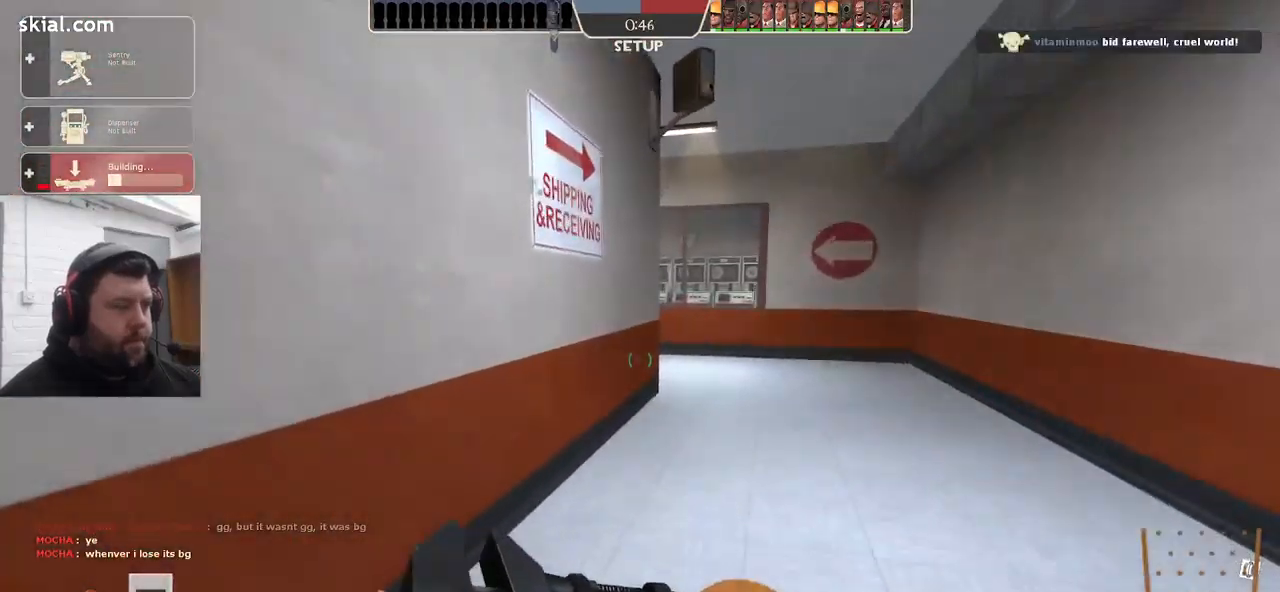
{"buttons": [], "left_stick": "up", "right_stick": "left", "events": [[450, "right_stick", "left"]]}
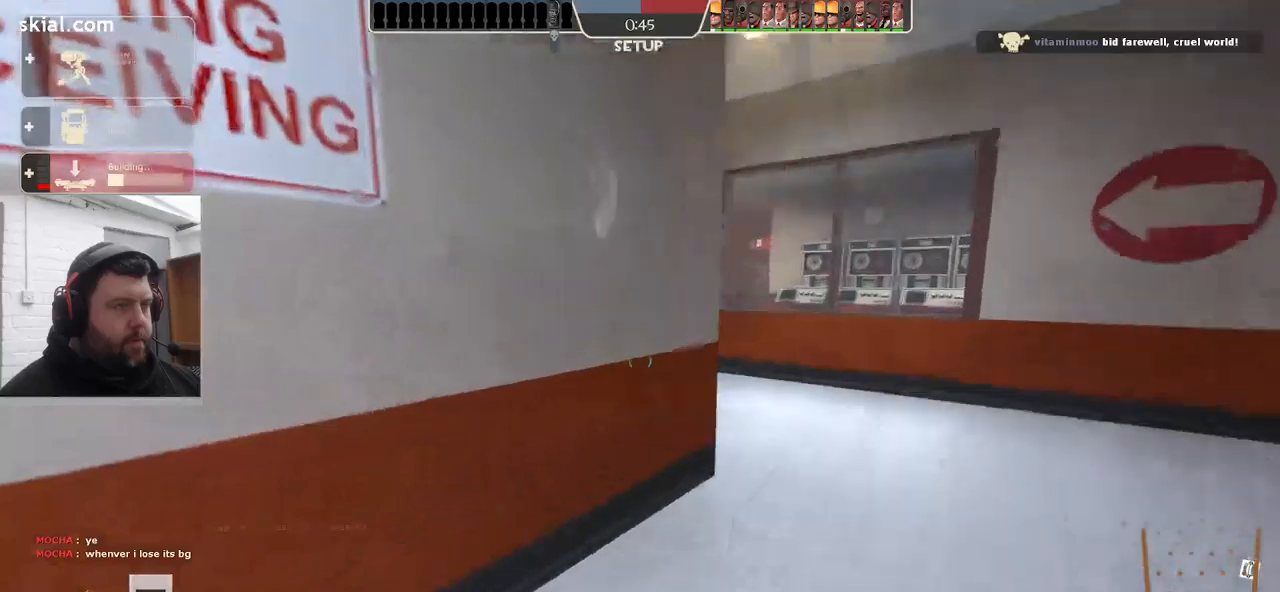
{"buttons": [], "left_stick": "up", "right_stick": "center", "events": [[117, "right_stick", "center"]]}
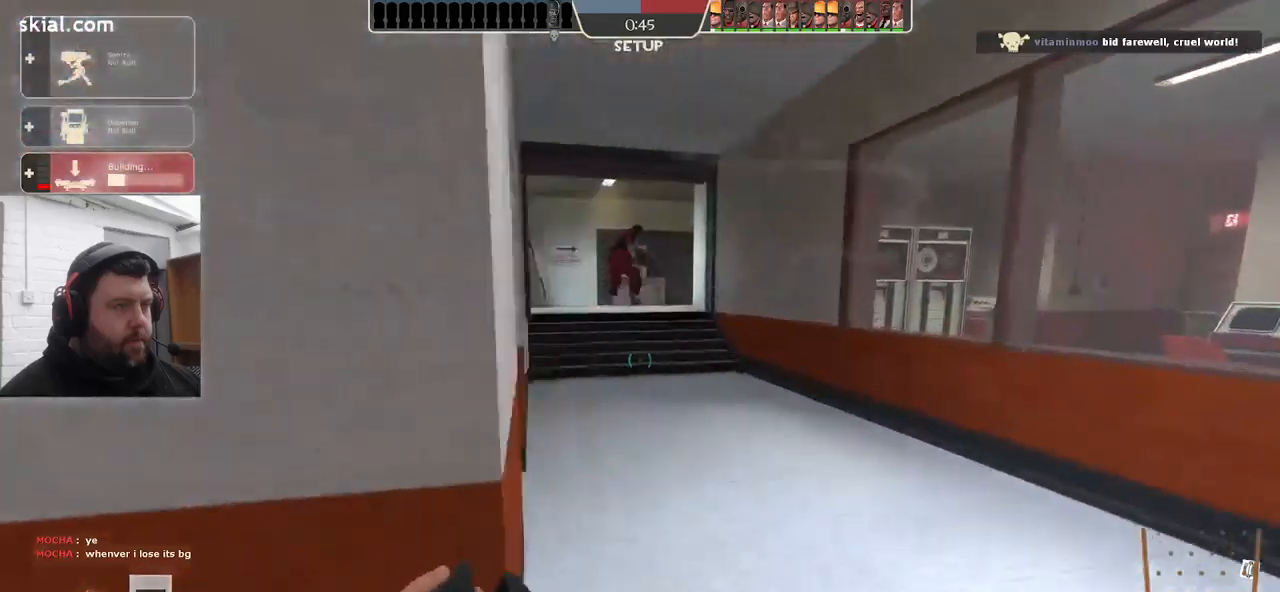
{"buttons": ["DPAD_LEFT"], "left_stick": "up", "right_stick": "center", "events": [[467, "DPAD_LEFT", "down"]]}
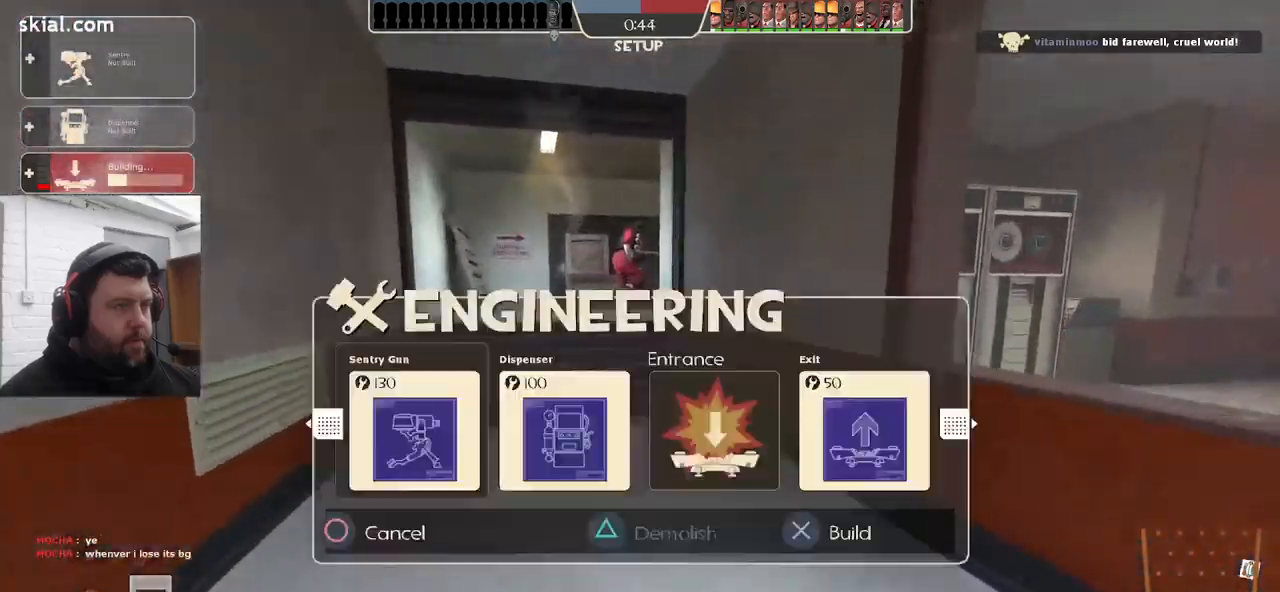
{"buttons": [], "left_stick": "up", "right_stick": "center", "events": [[17, "DPAD_LEFT", "up"], [333, "R2", "down"], [450, "R2", "up"]]}
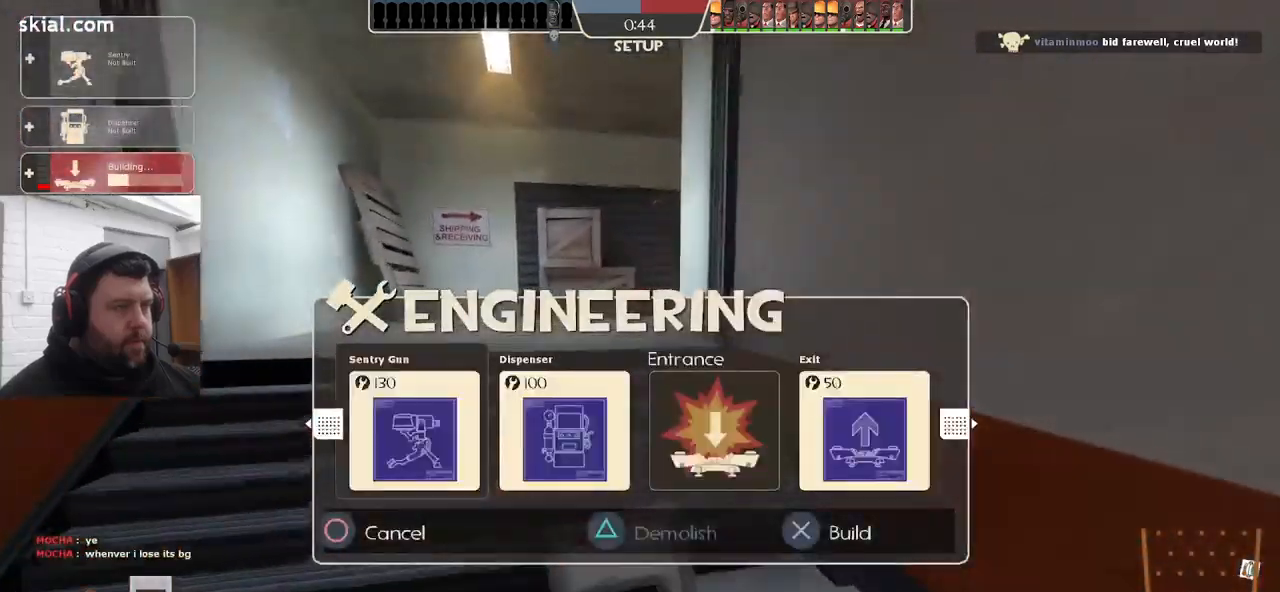
{"buttons": [], "left_stick": "up", "right_stick": "center", "events": [[317, "right_stick", "right"], [500, "right_stick", "center"]]}
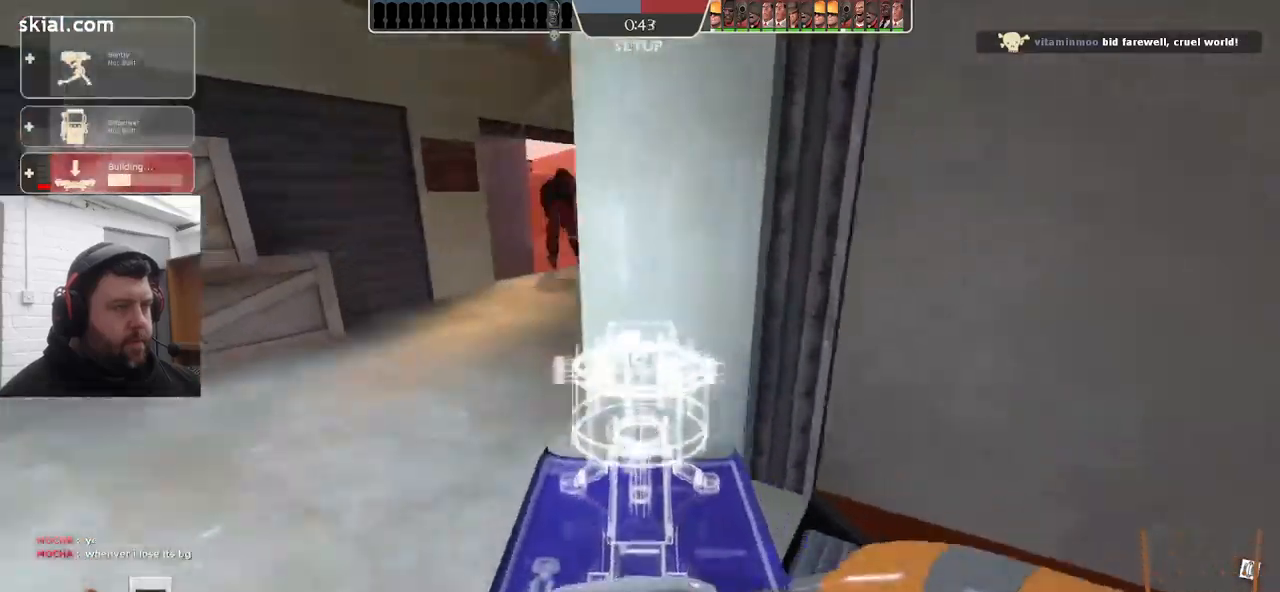
{"buttons": [], "left_stick": "up", "right_stick": "center", "events": []}
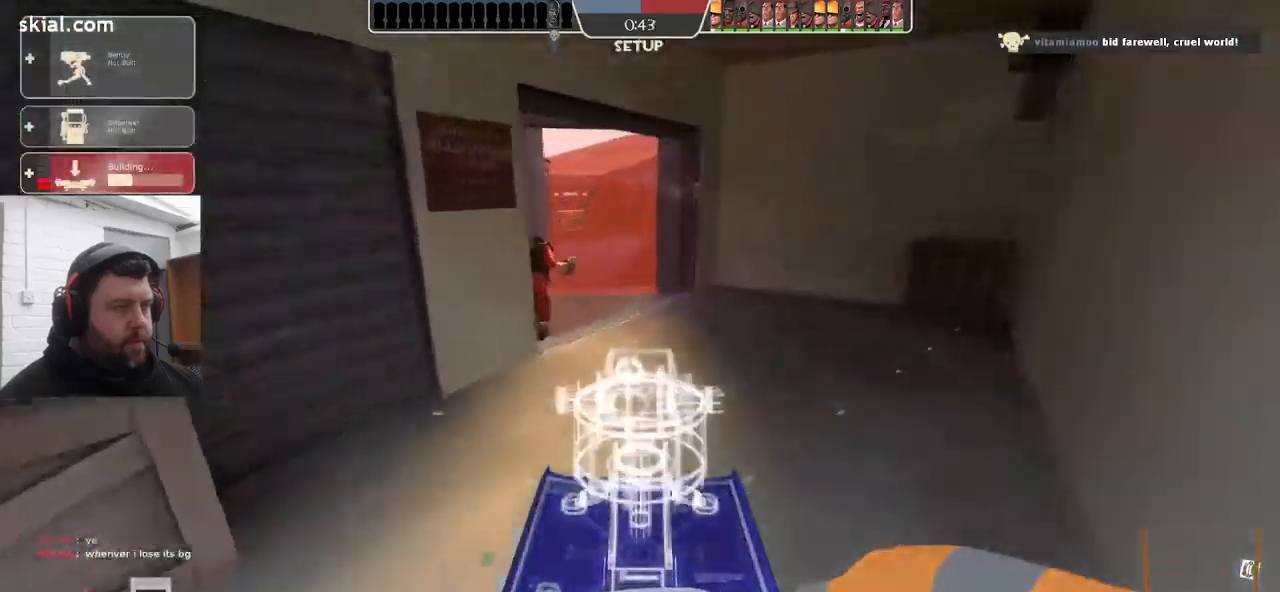
{"buttons": ["DPAD_LEFT"], "left_stick": "up-left", "right_stick": "center", "events": [[417, "left_stick", "up-left"], [483, "DPAD_LEFT", "down"]]}
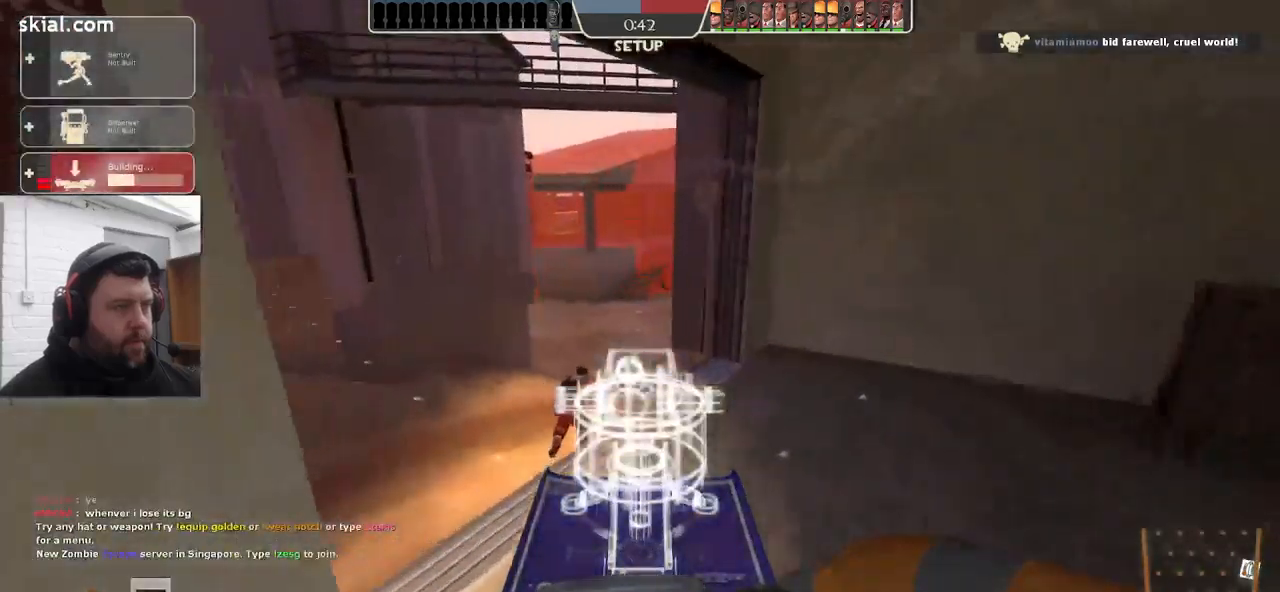
{"buttons": ["DPAD_RIGHT"], "left_stick": "center", "right_stick": "center", "events": [[17, "right_stick", "right"], [83, "DPAD_LEFT", "up"], [83, "left_stick", "center"], [183, "right_stick", "center"], [283, "DPAD_RIGHT", "down"], [367, "DPAD_RIGHT", "up"], [450, "DPAD_RIGHT", "down"]]}
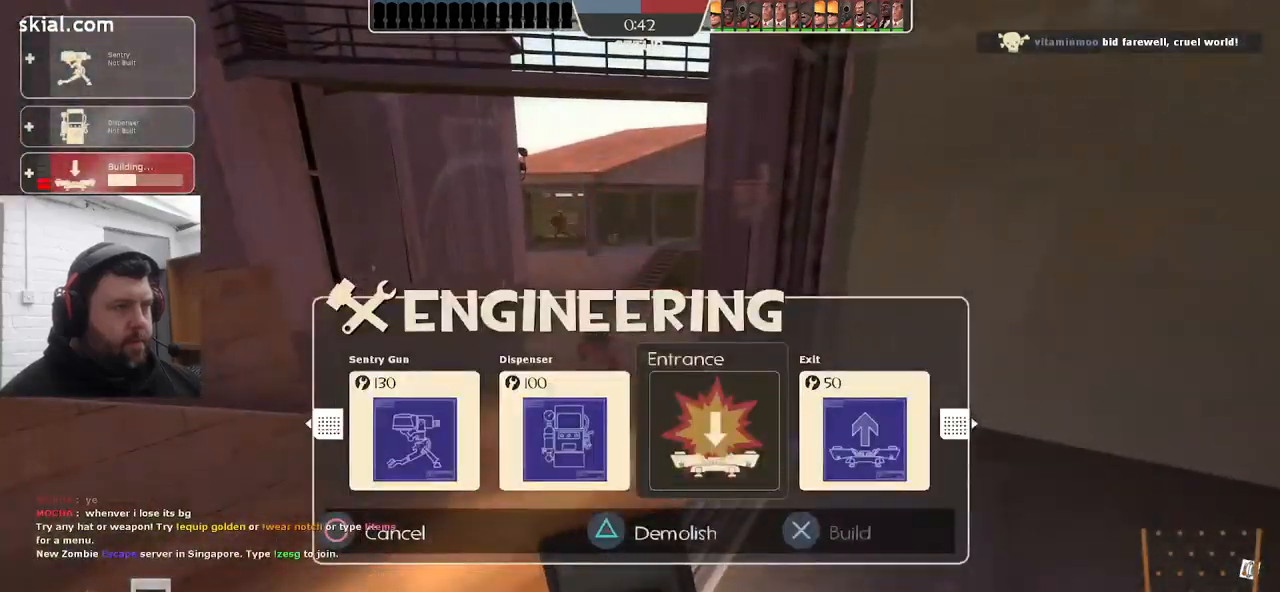
{"buttons": [], "left_stick": "up-left", "right_stick": "center", "events": [[33, "DPAD_RIGHT", "up"], [117, "DPAD_RIGHT", "down"], [183, "DPAD_RIGHT", "up"], [267, "R2", "down"], [383, "left_stick", "up-left"], [400, "R2", "up"]]}
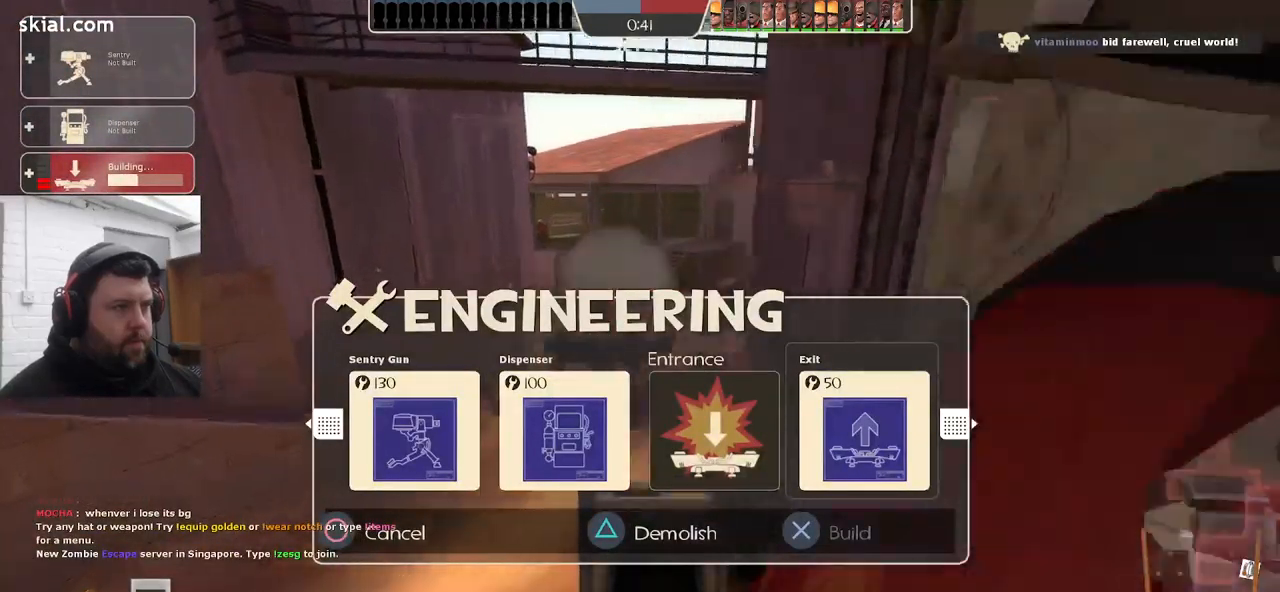
{"buttons": [], "left_stick": "up", "right_stick": "right", "events": [[217, "left_stick", "up"], [400, "right_stick", "right"]]}
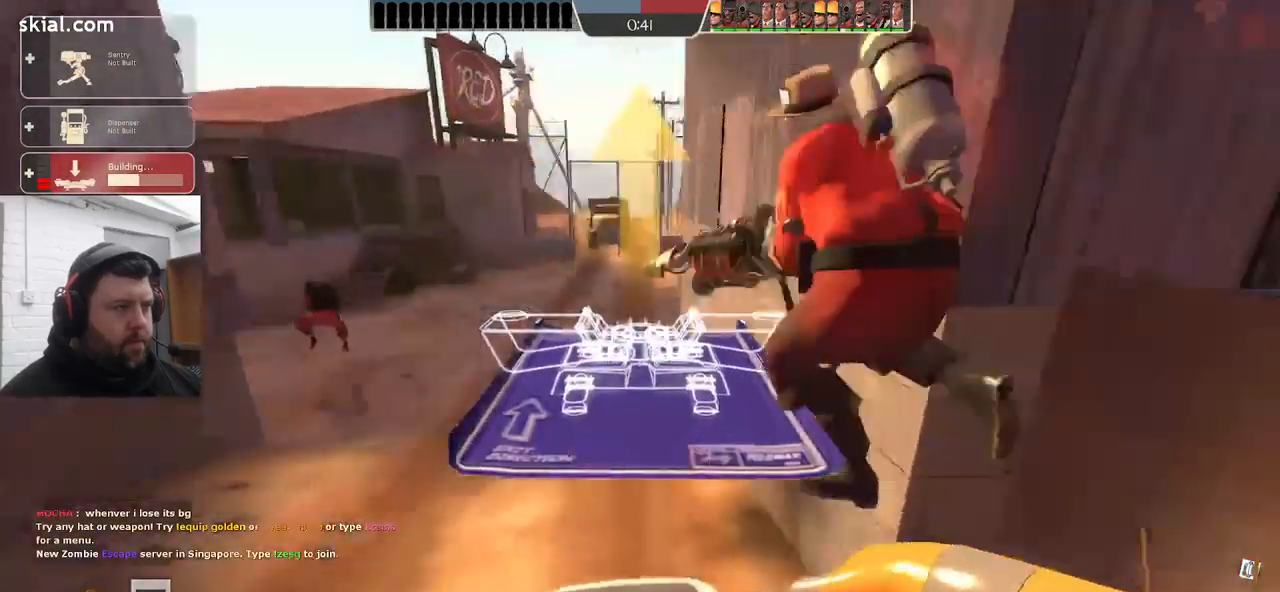
{"buttons": ["L2"], "left_stick": "up", "right_stick": "right", "events": [[150, "L2", "down"]]}
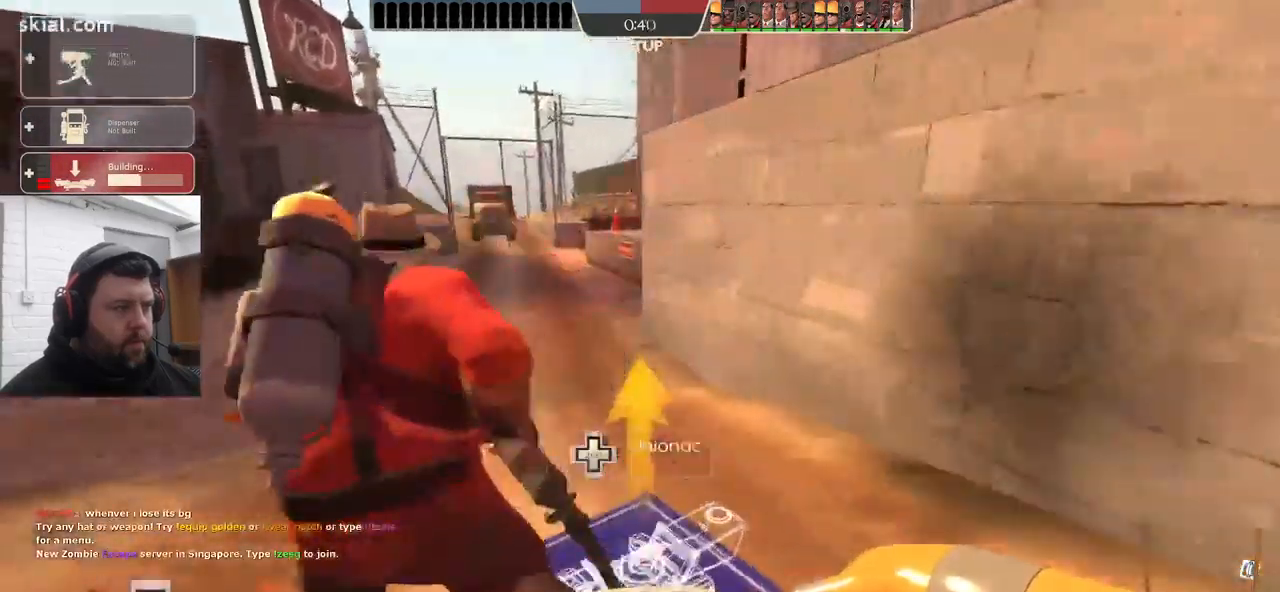
{"buttons": [], "left_stick": "up-left", "right_stick": "center", "events": [[17, "L2", "up"], [17, "right_stick", "center"], [284, "left_stick", "up-left"]]}